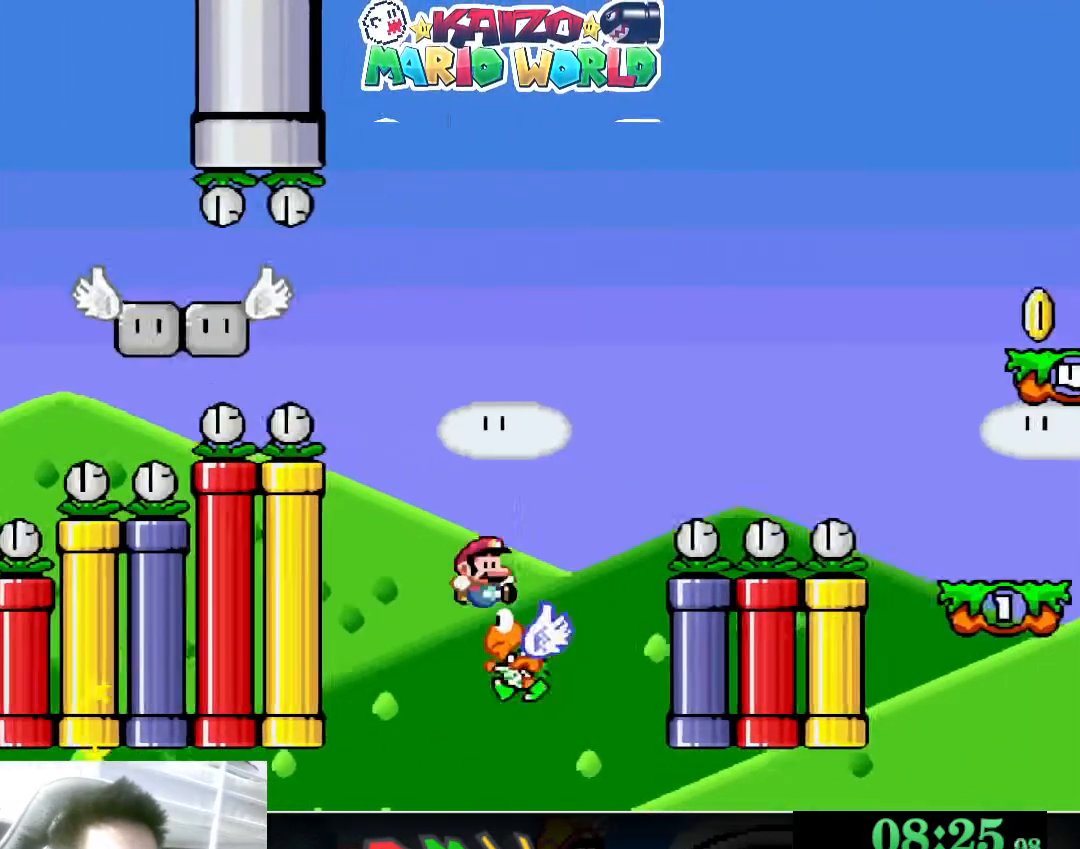
Gameplay with a controller (Xbox layout); each line is a JSON object with the inputs held at the frame after it. "events" lists button and stick changes between this image and that frame as [ms after this image, input, new state], when the widget could be followed in between. Not read: L2 R2 right_stick.
{"buttons": ["A", "X"], "left_stick": "right", "events": []}
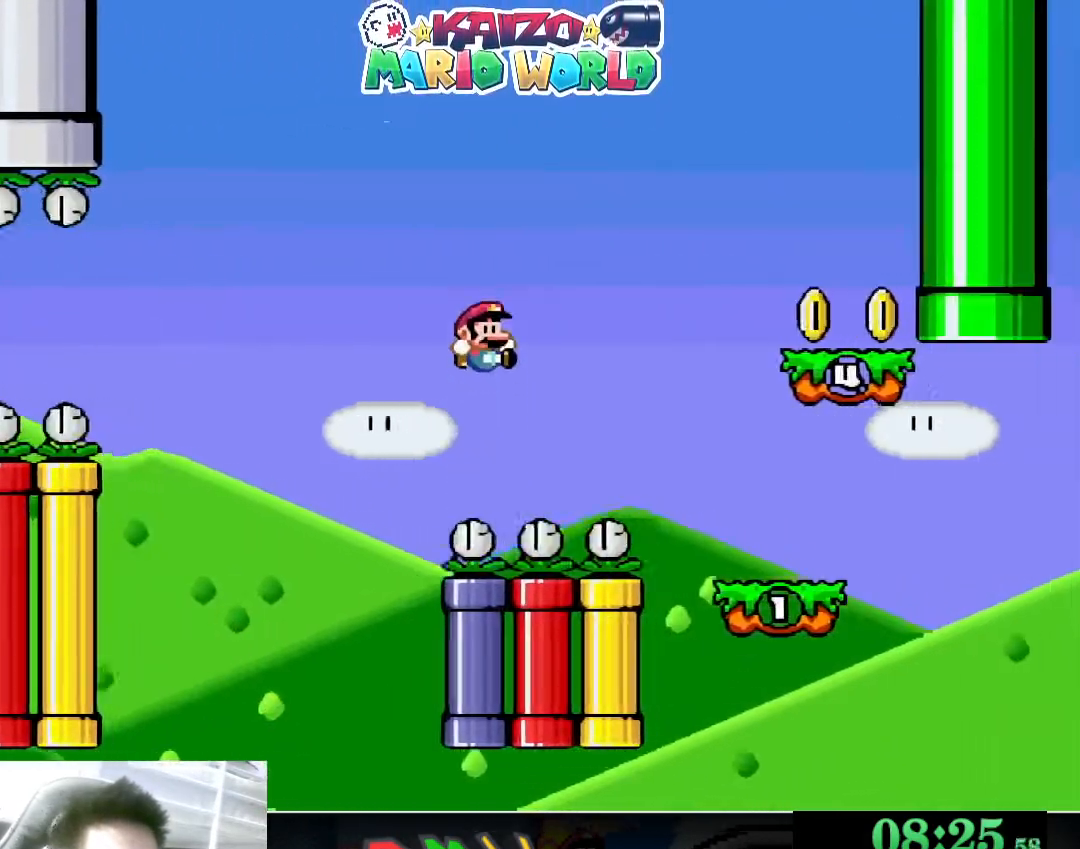
{"buttons": ["A", "X"], "left_stick": "left", "events": [[167, "A", "up"], [467, "A", "down"], [467, "left_stick", "left"]]}
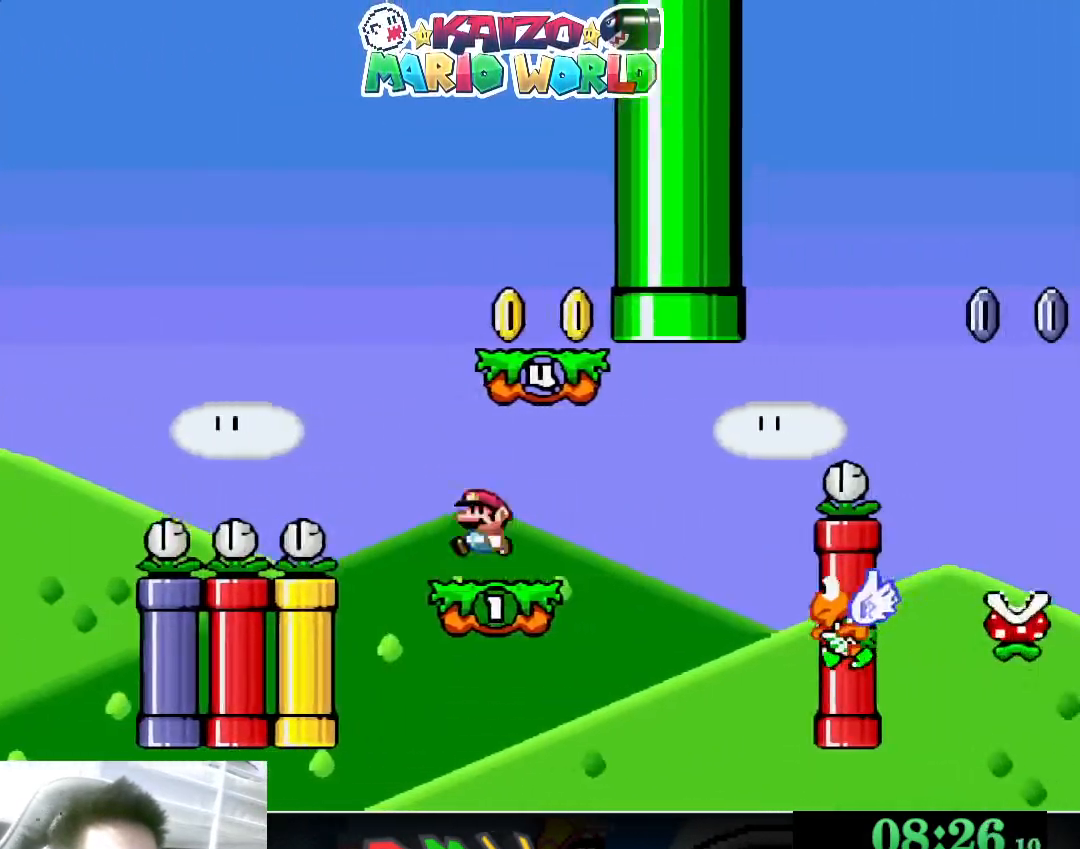
{"buttons": ["X"], "left_stick": "right", "events": [[133, "left_stick", "right"], [367, "A", "up"]]}
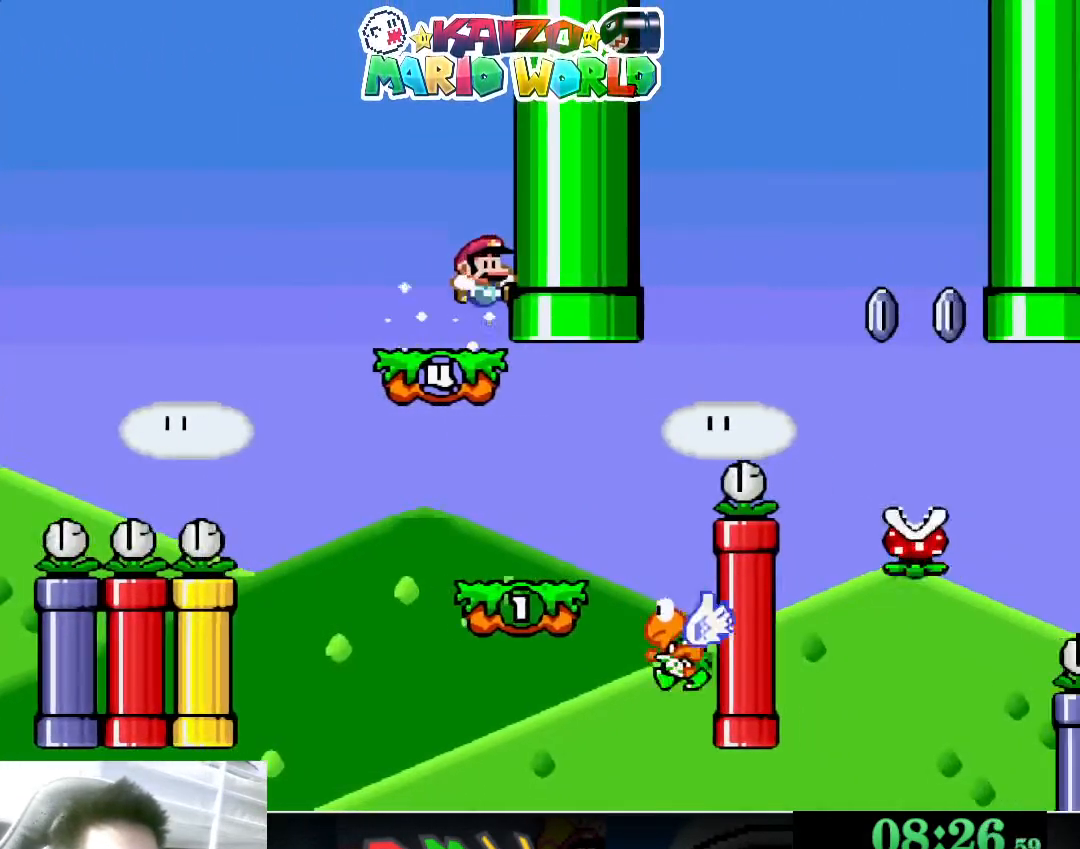
{"buttons": ["X"], "left_stick": "right", "events": []}
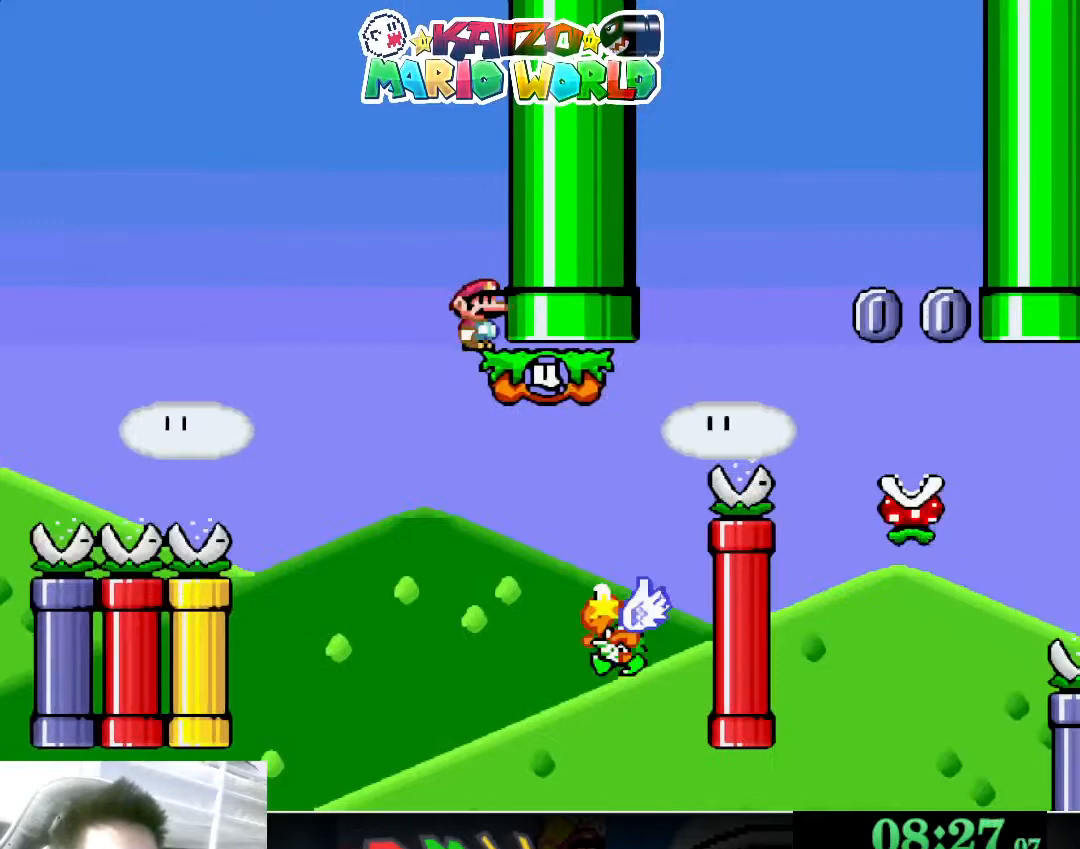
{"buttons": ["A", "X"], "left_stick": "right", "events": [[367, "left_stick", "left"], [400, "A", "down"], [433, "left_stick", "right"]]}
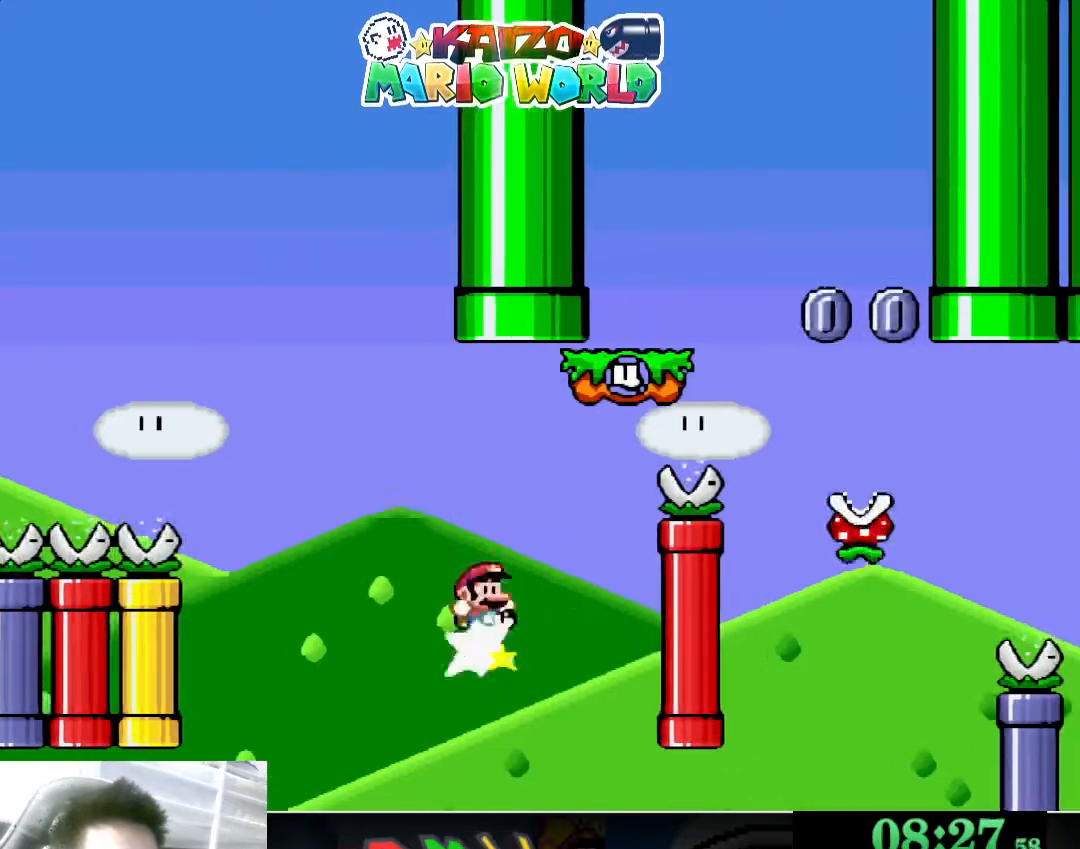
{"buttons": ["A", "X"], "left_stick": "center", "events": [[500, "left_stick", "center"]]}
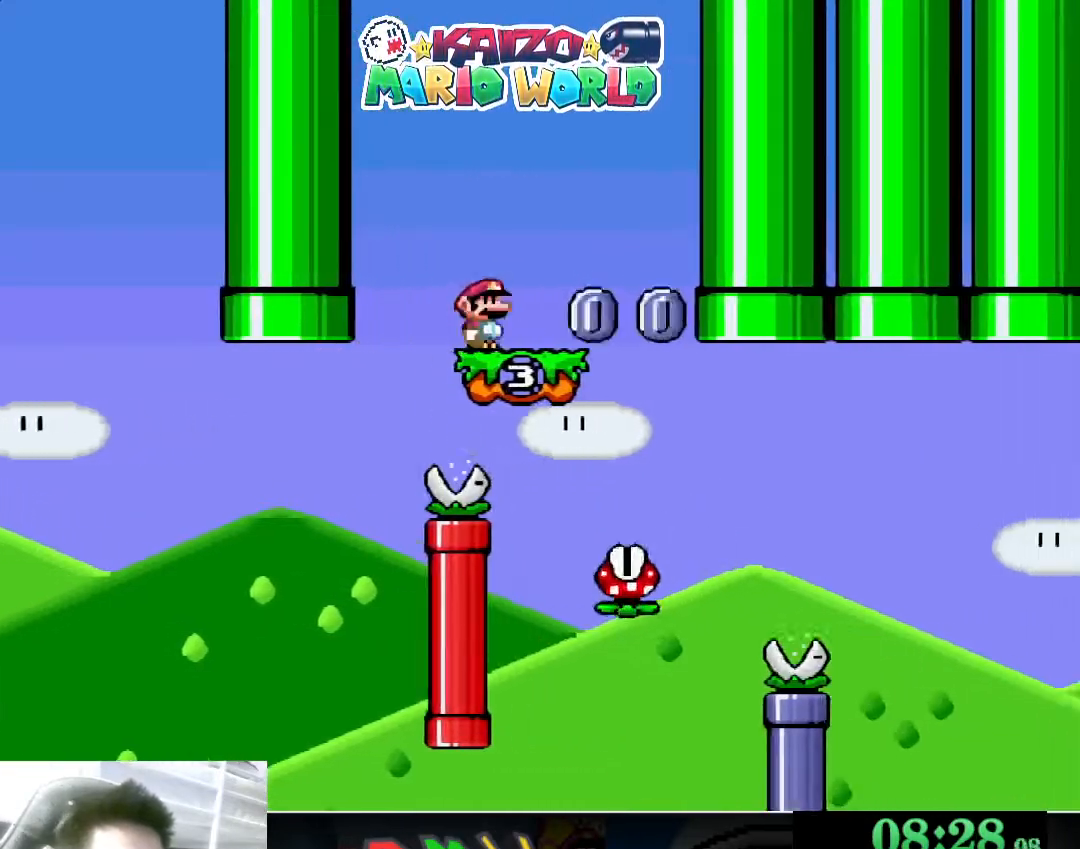
{"buttons": ["Y"], "left_stick": "left", "events": [[33, "left_stick", "left"], [67, "A", "up"], [67, "X", "up"], [133, "B", "down"], [133, "Y", "down"], [300, "B", "up"], [333, "left_stick", "right"], [433, "left_stick", "left"]]}
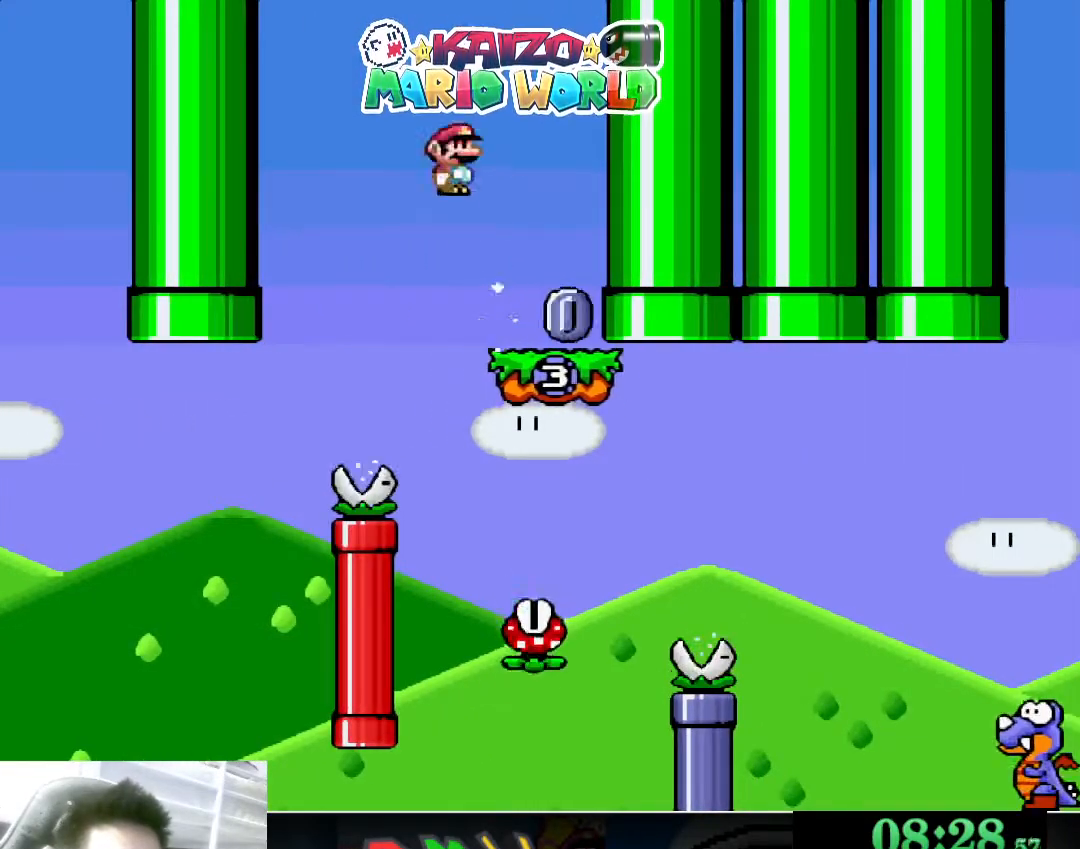
{"buttons": ["B", "Y"], "left_stick": "right", "events": [[33, "left_stick", "right"], [133, "left_stick", "center"], [400, "left_stick", "right"], [433, "B", "down"]]}
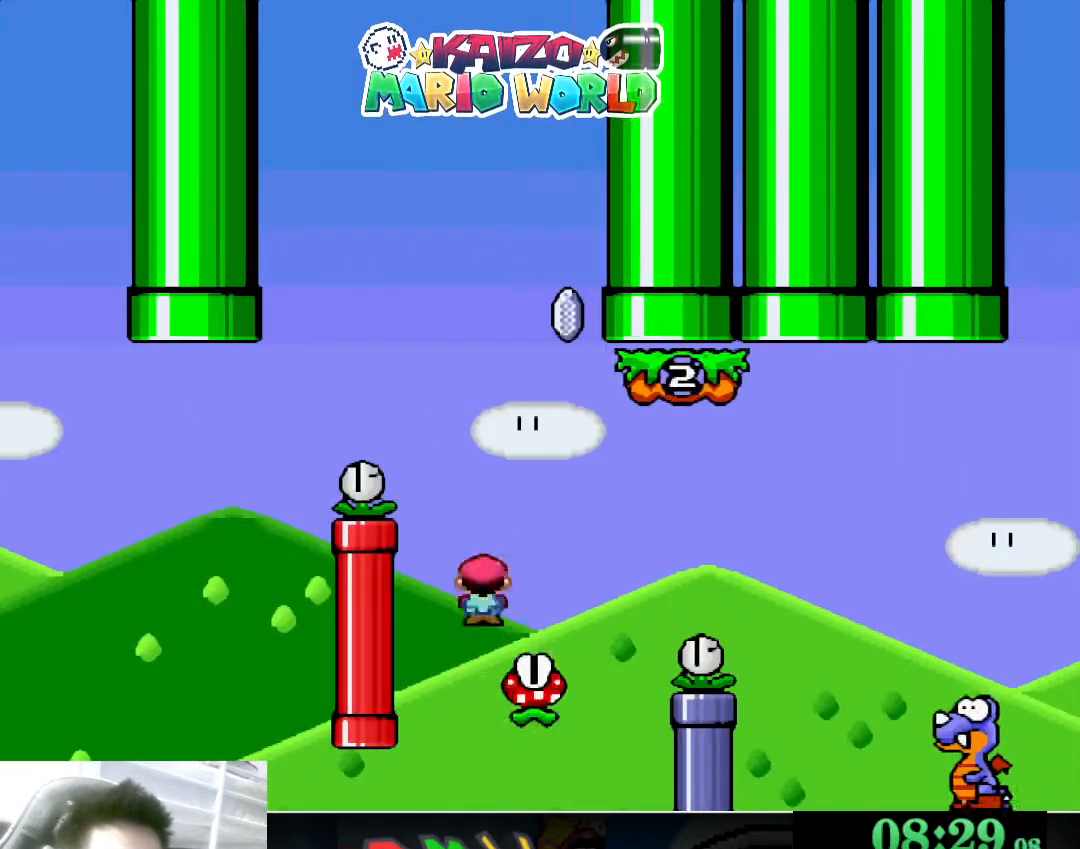
{"buttons": ["Y"], "left_stick": "right", "events": [[167, "B", "up"]]}
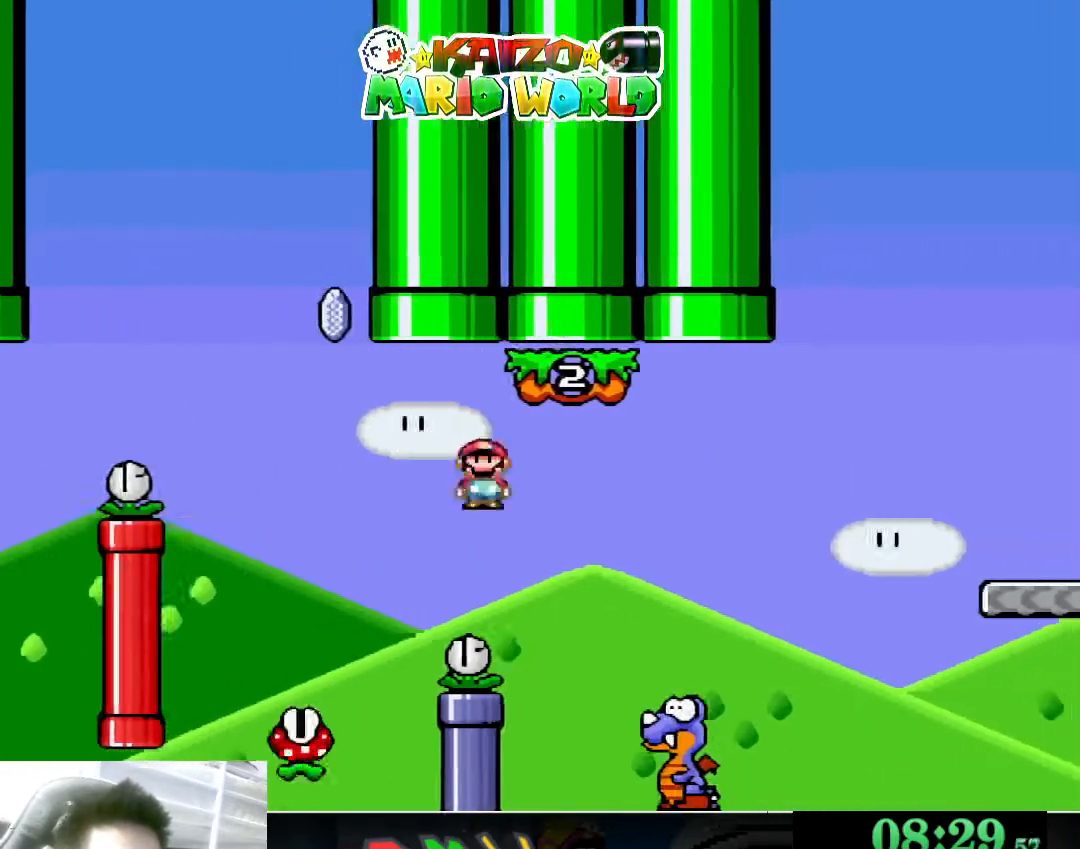
{"buttons": ["B", "Y"], "left_stick": "right", "events": [[33, "B", "down"]]}
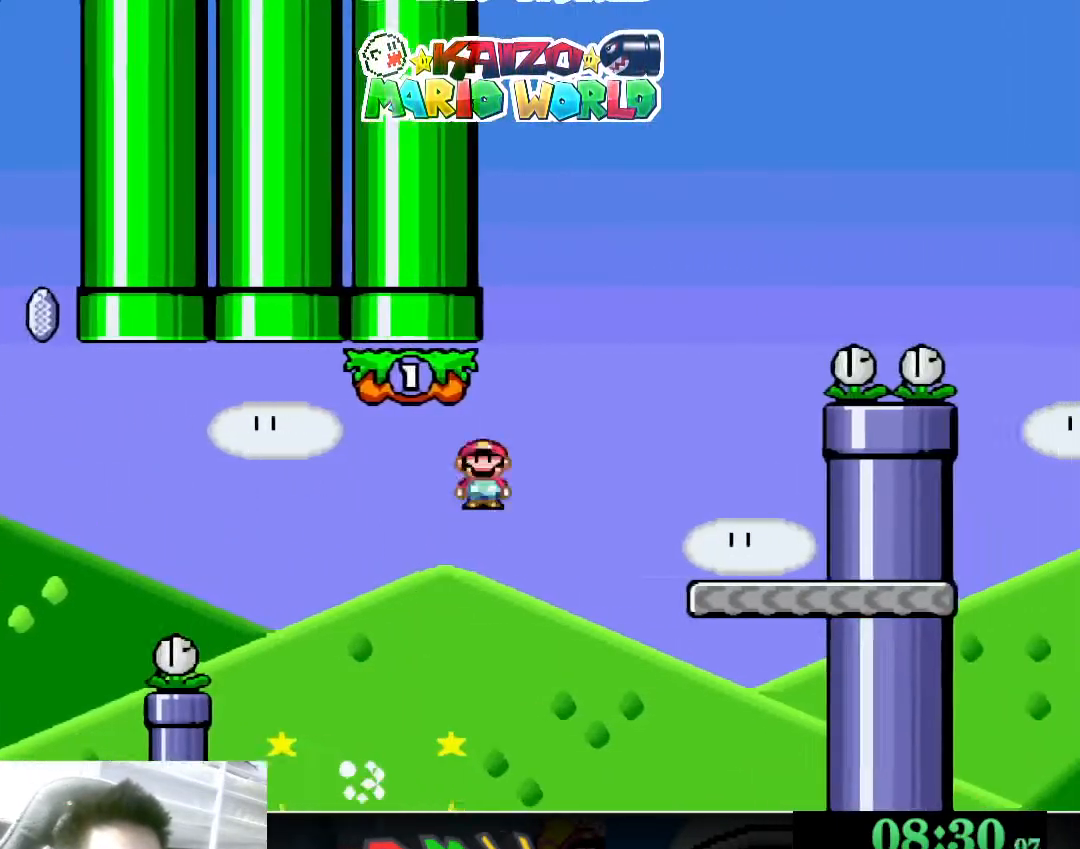
{"buttons": ["A", "X"], "left_stick": "left", "events": [[67, "B", "up"], [100, "Y", "up"], [167, "X", "down"], [400, "left_stick", "left"], [467, "A", "down"]]}
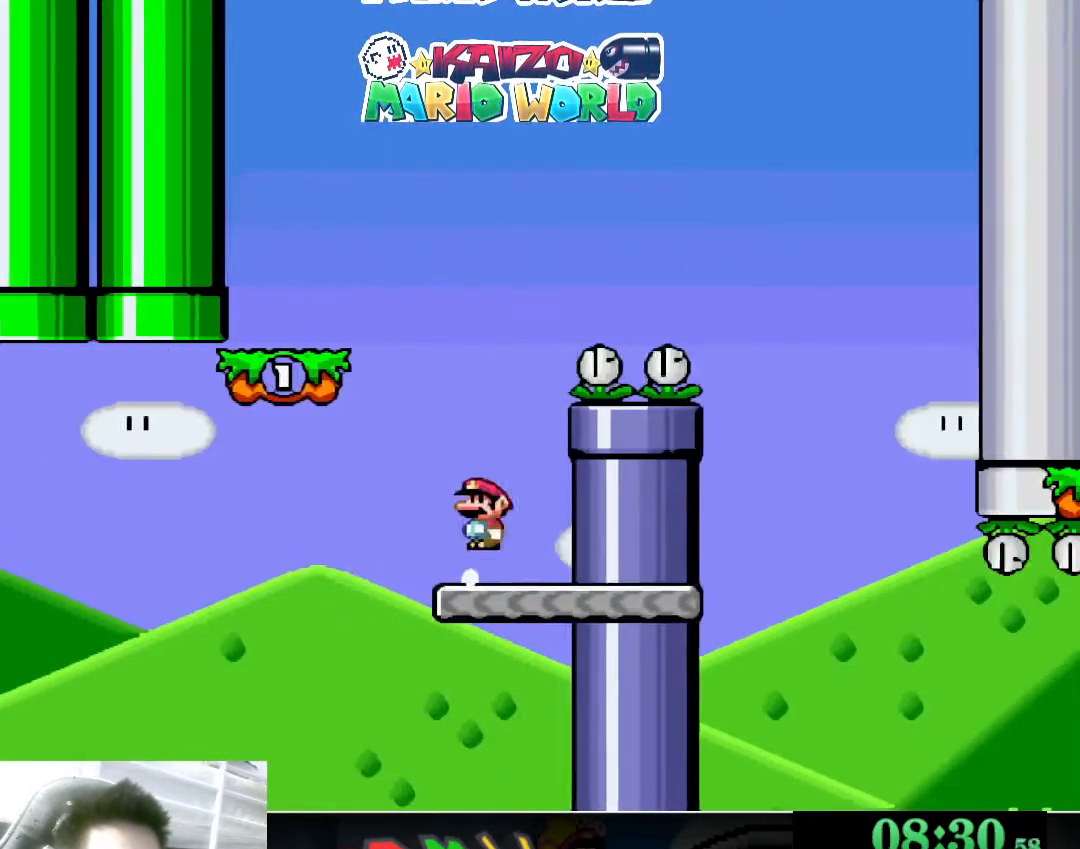
{"buttons": ["A", "X"], "left_stick": "right", "events": [[200, "A", "up"], [300, "left_stick", "right"], [433, "A", "down"]]}
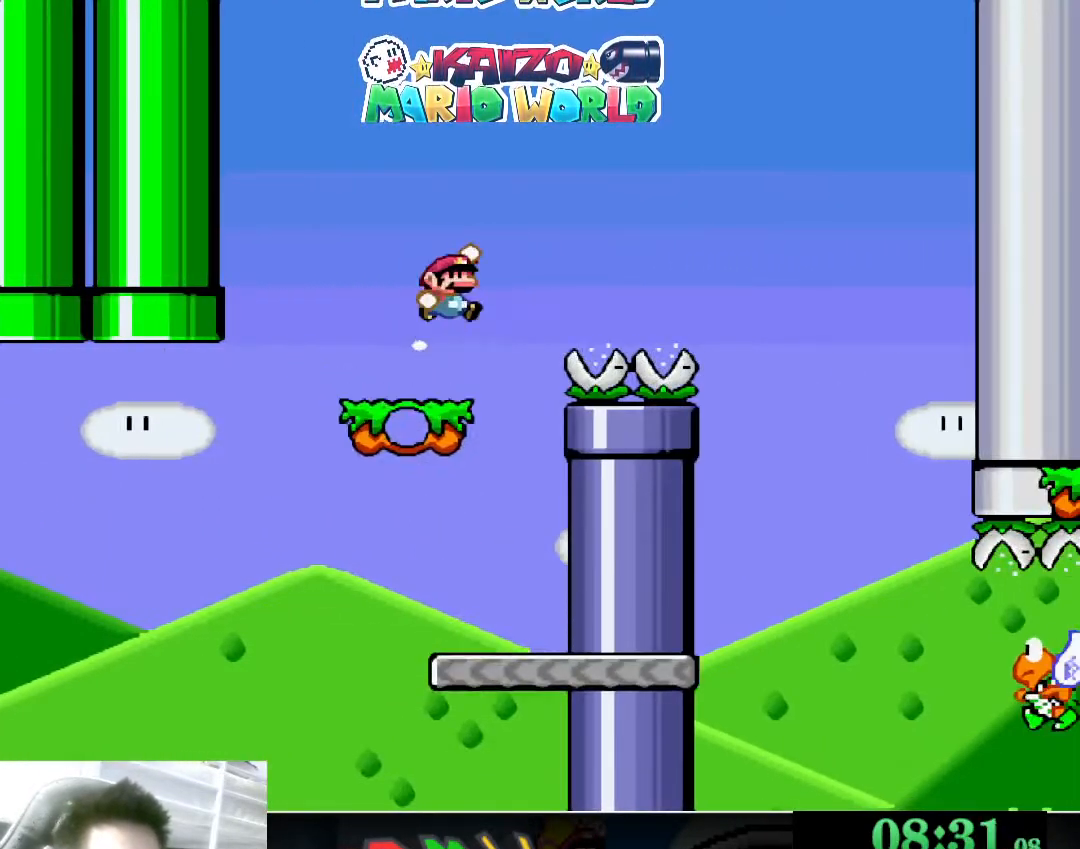
{"buttons": ["X"], "left_stick": "right", "events": [[367, "A", "up"]]}
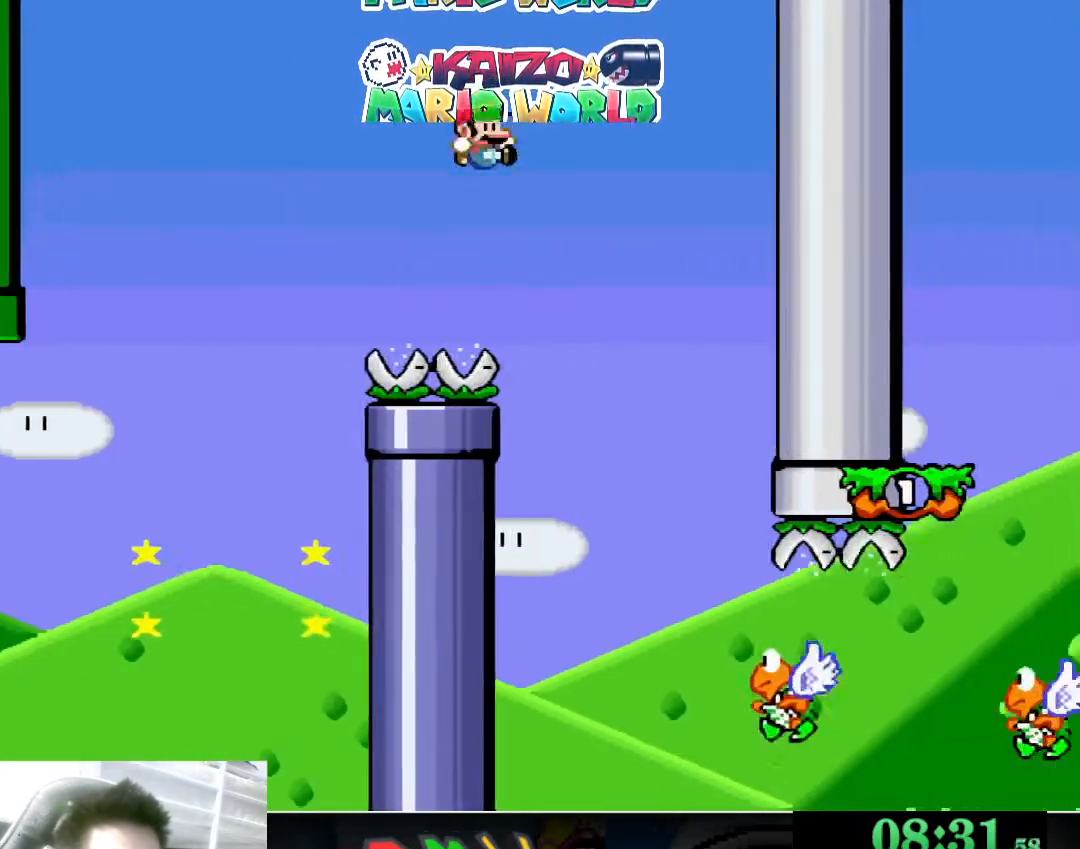
{"buttons": ["X"], "left_stick": "right", "events": [[200, "left_stick", "left"], [333, "left_stick", "right"]]}
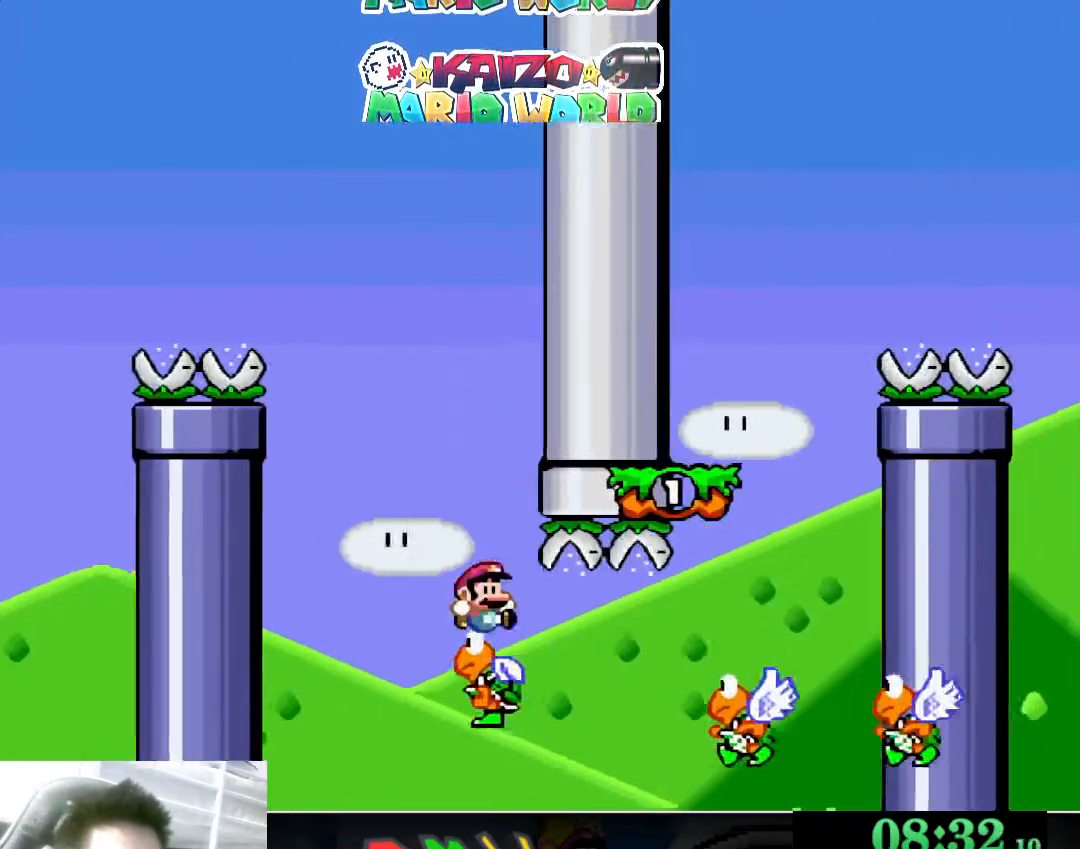
{"buttons": ["A", "X"], "left_stick": "left", "events": [[233, "A", "down"], [400, "left_stick", "left"]]}
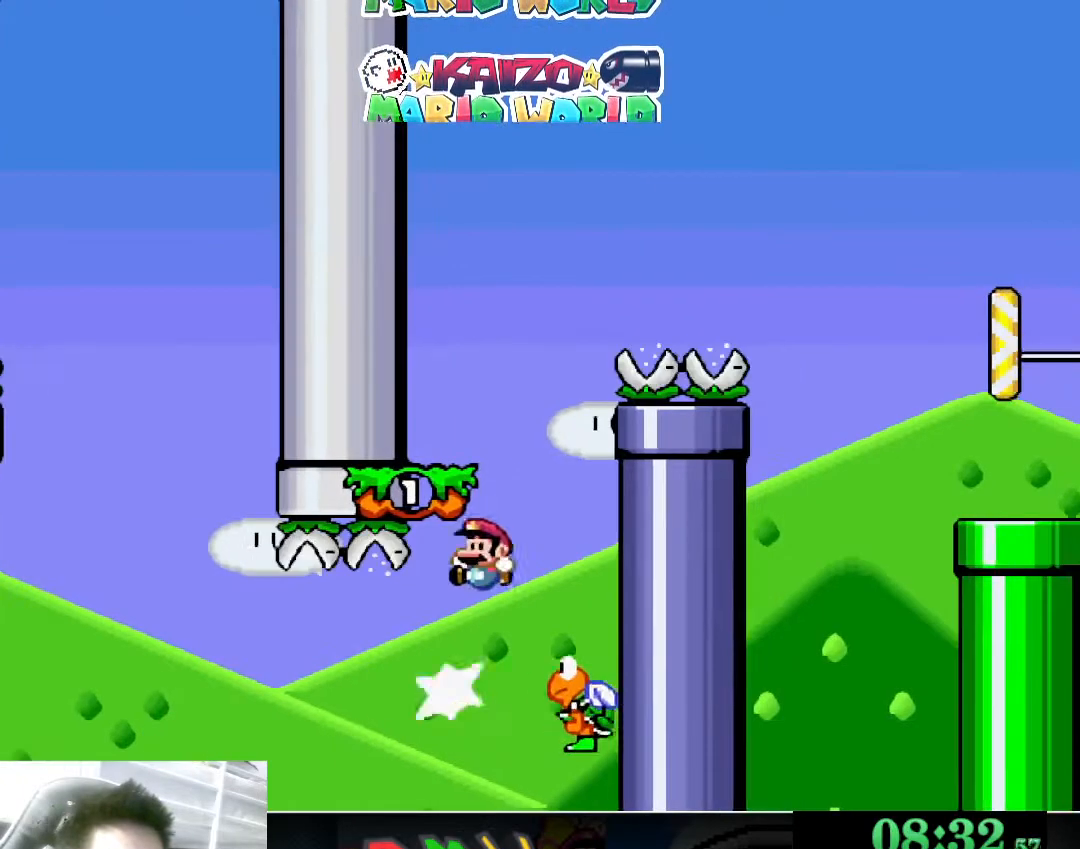
{"buttons": ["X"], "left_stick": "right", "events": [[133, "left_stick", "right"], [200, "left_stick", "left"], [400, "A", "up"], [433, "left_stick", "right"]]}
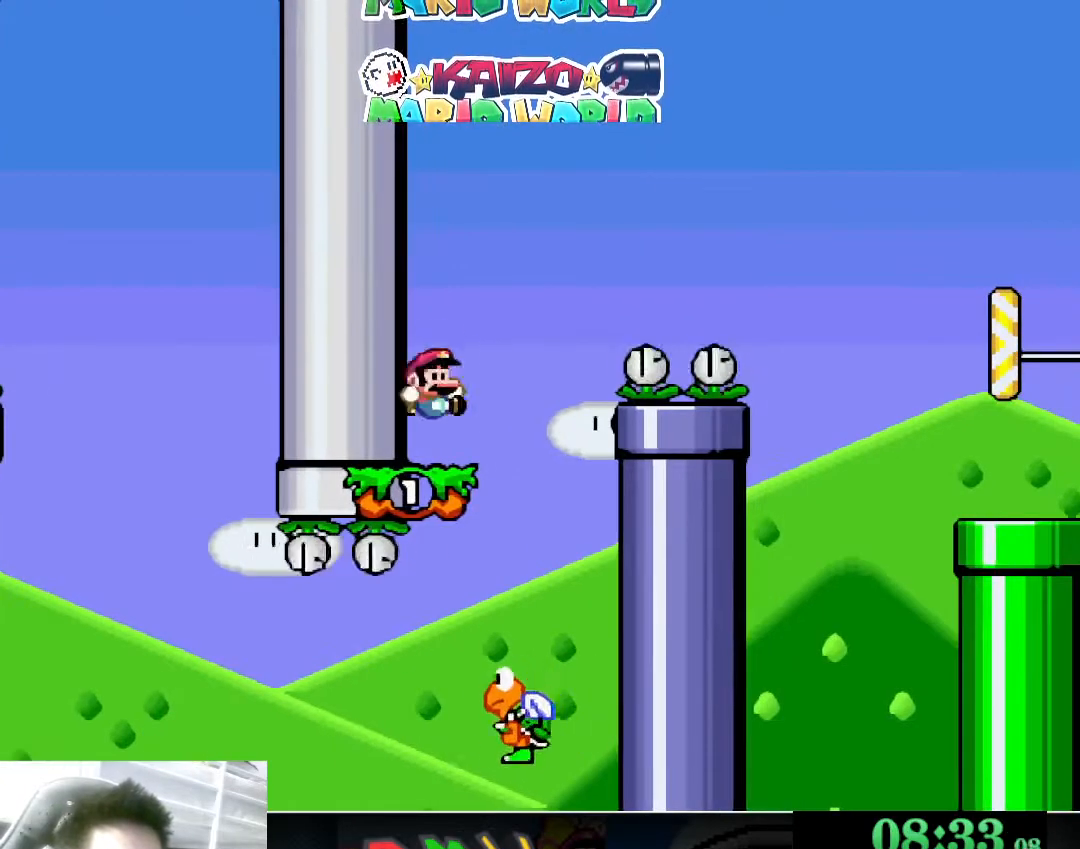
{"buttons": ["A", "X"], "left_stick": "right", "events": [[167, "A", "down"]]}
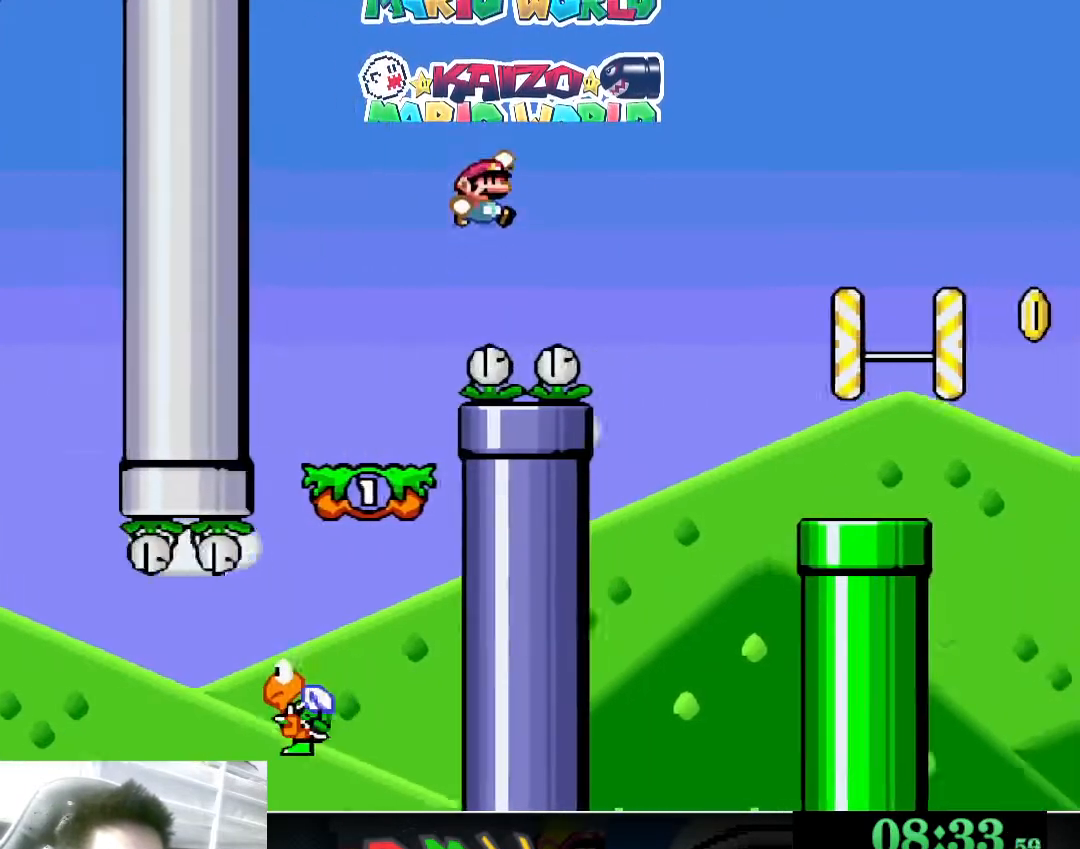
{"buttons": ["X"], "left_stick": "right", "events": [[267, "A", "up"]]}
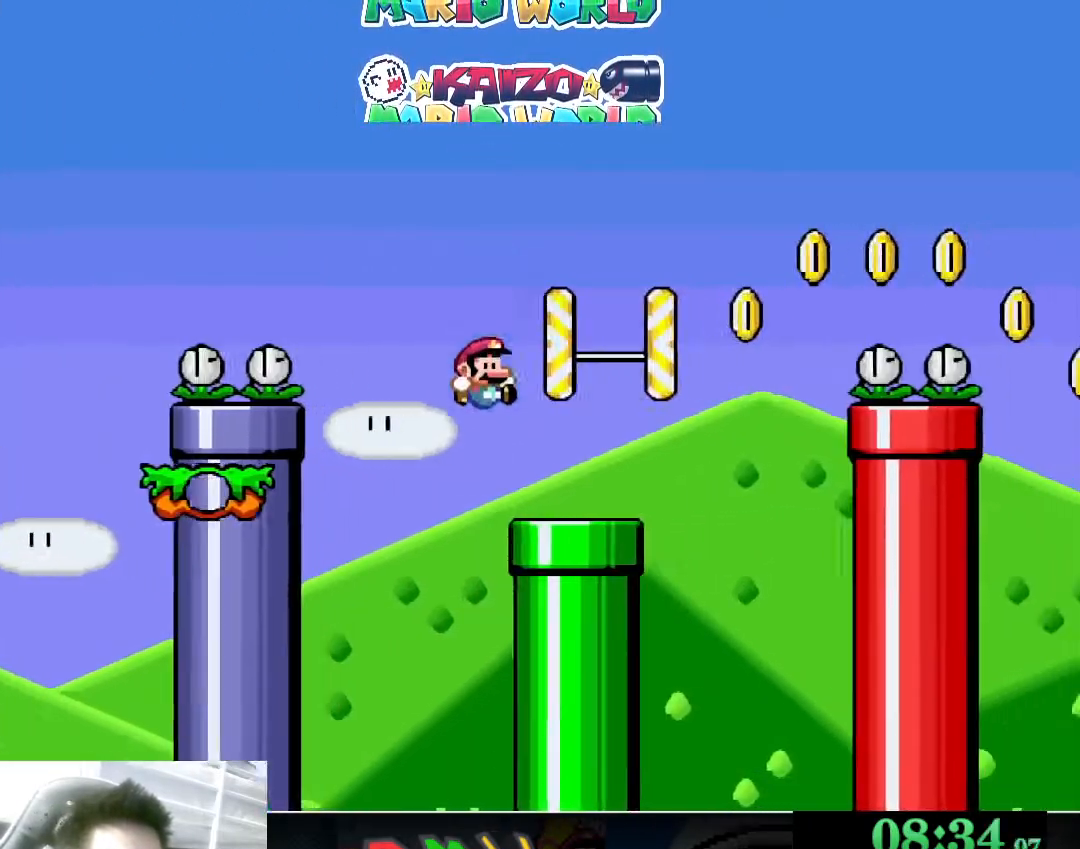
{"buttons": ["A", "X"], "left_stick": "right", "events": [[167, "A", "down"]]}
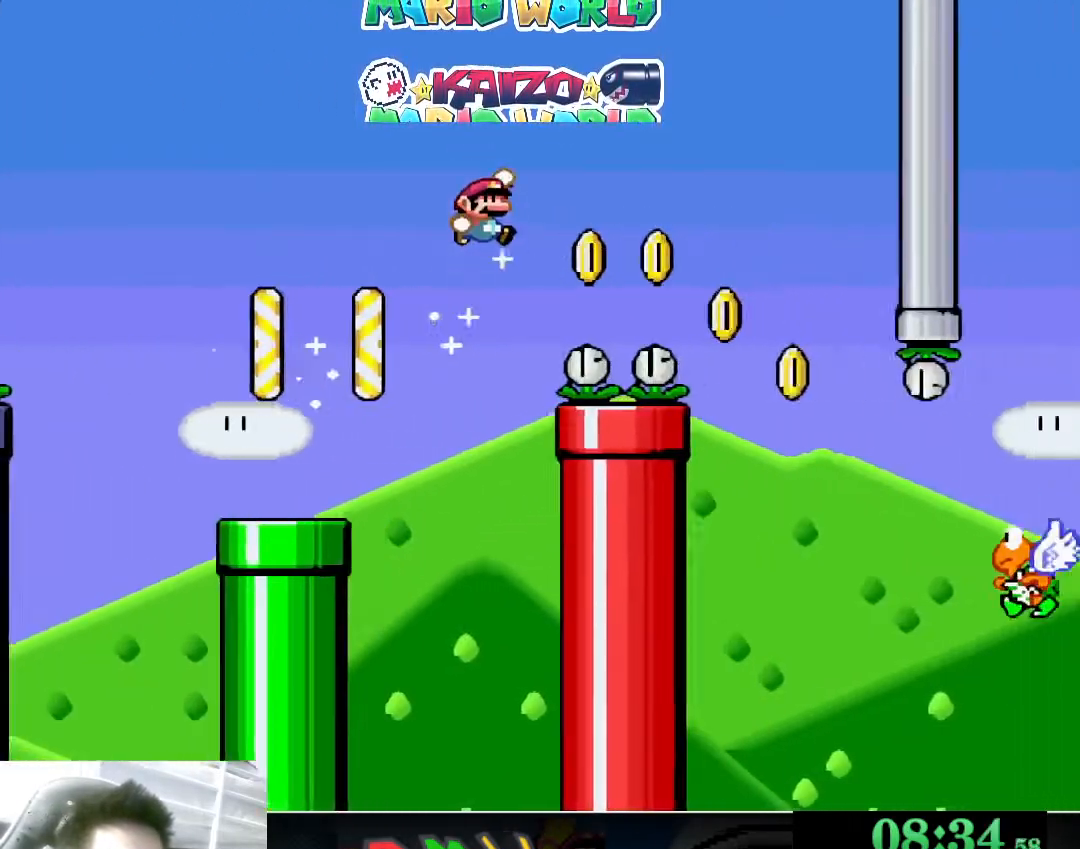
{"buttons": ["A", "X"], "left_stick": "right", "events": []}
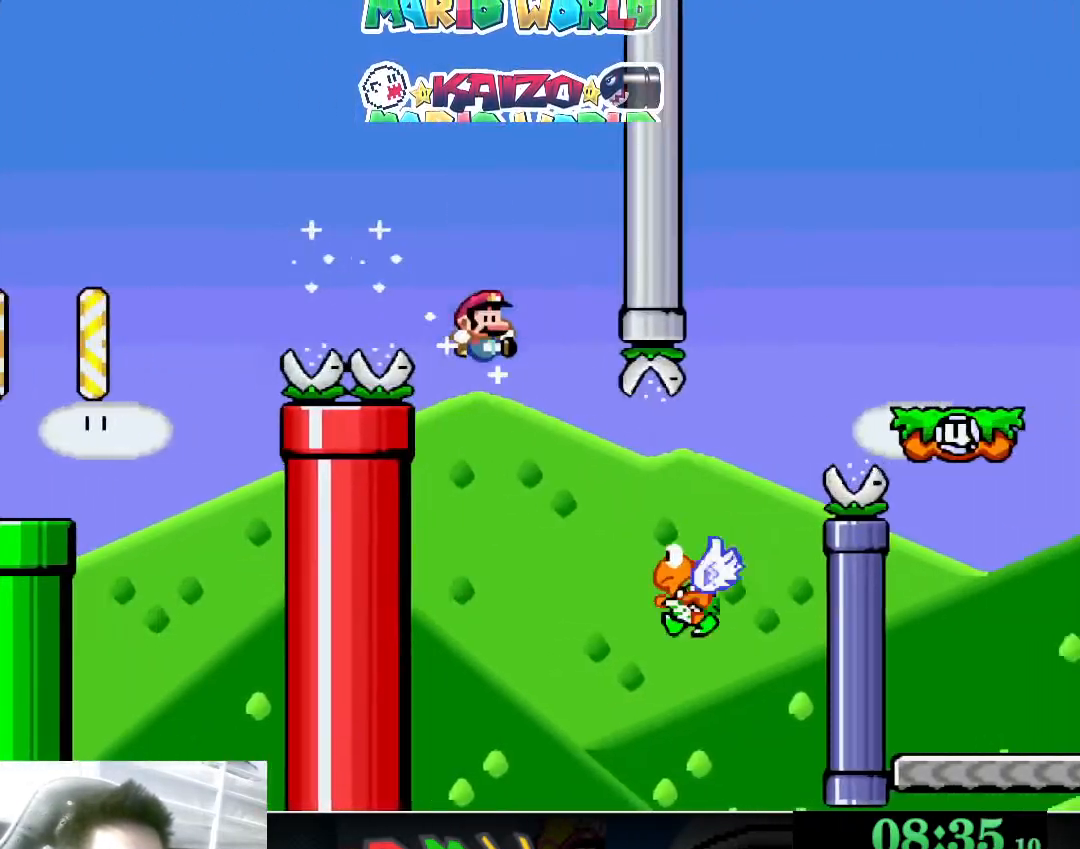
{"buttons": ["A", "X"], "left_stick": "right", "events": []}
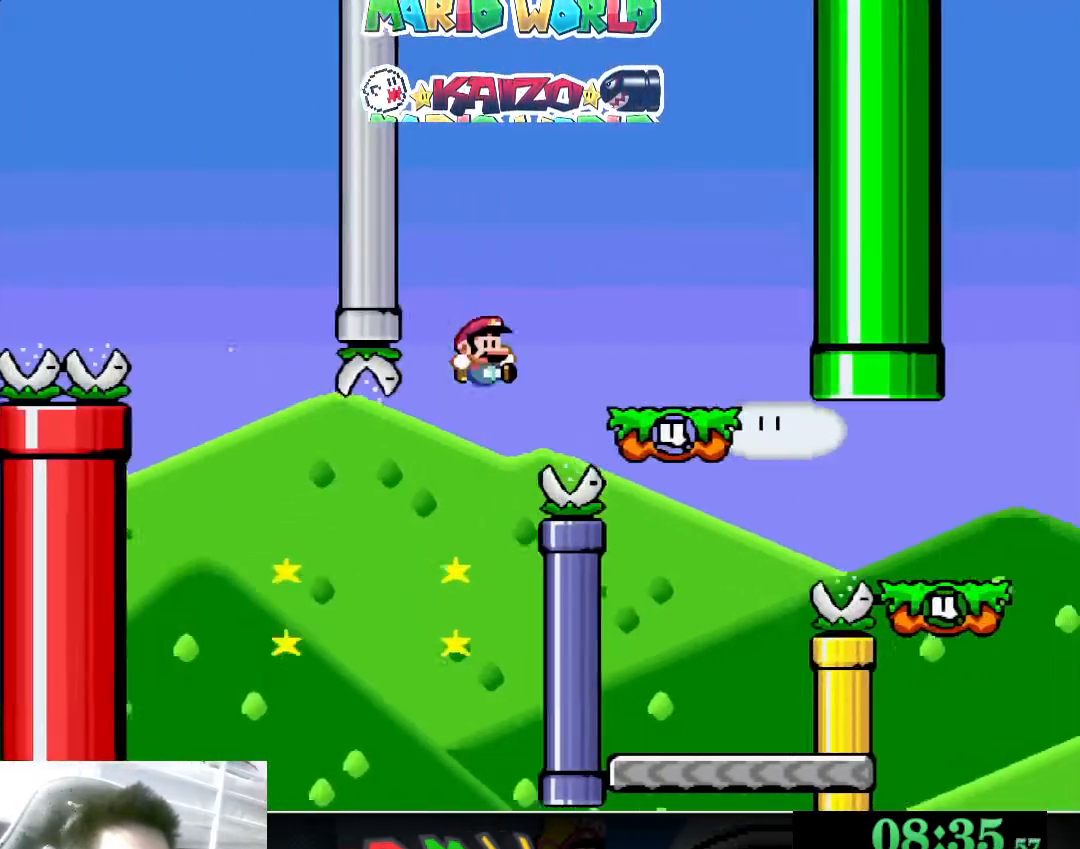
{"buttons": [], "left_stick": "center", "events": [[233, "left_stick", "left"], [333, "A", "up"], [400, "X", "up"], [433, "left_stick", "center"]]}
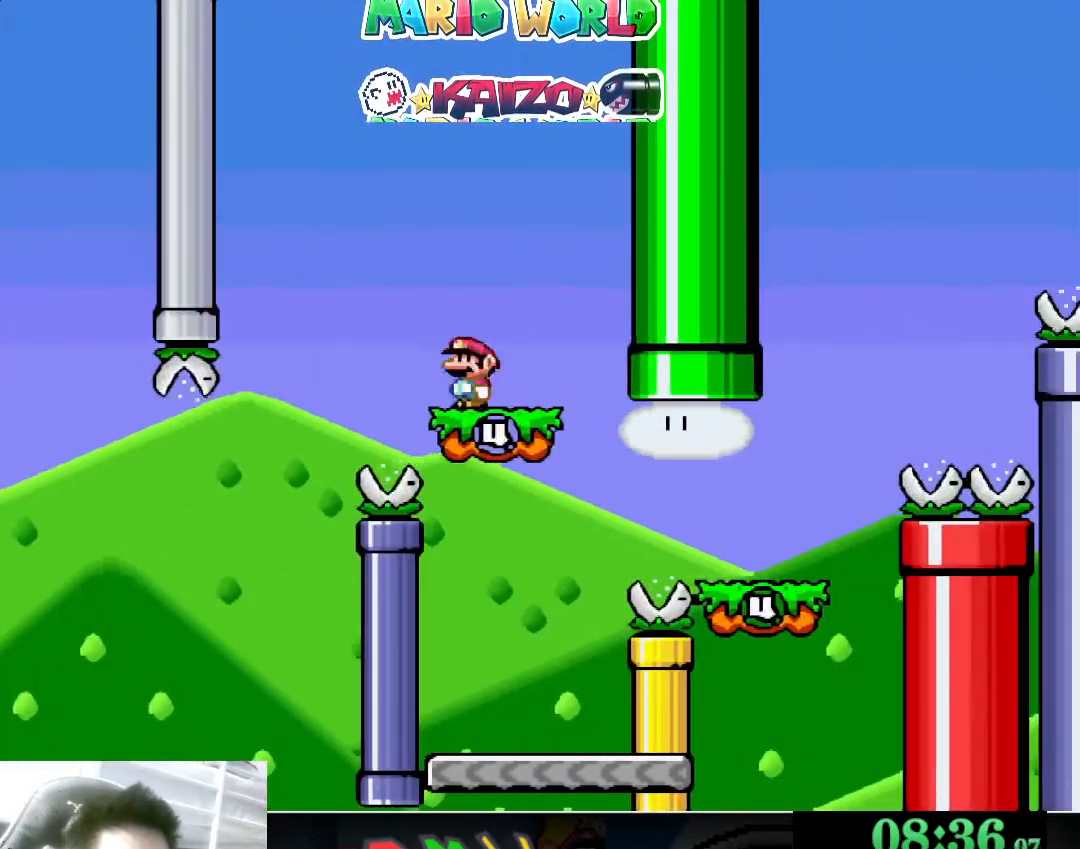
{"buttons": [], "left_stick": "left", "events": [[33, "Y", "down"], [67, "B", "down"], [167, "B", "up"], [267, "left_stick", "right"], [400, "left_stick", "center"], [467, "Y", "up"], [467, "left_stick", "left"]]}
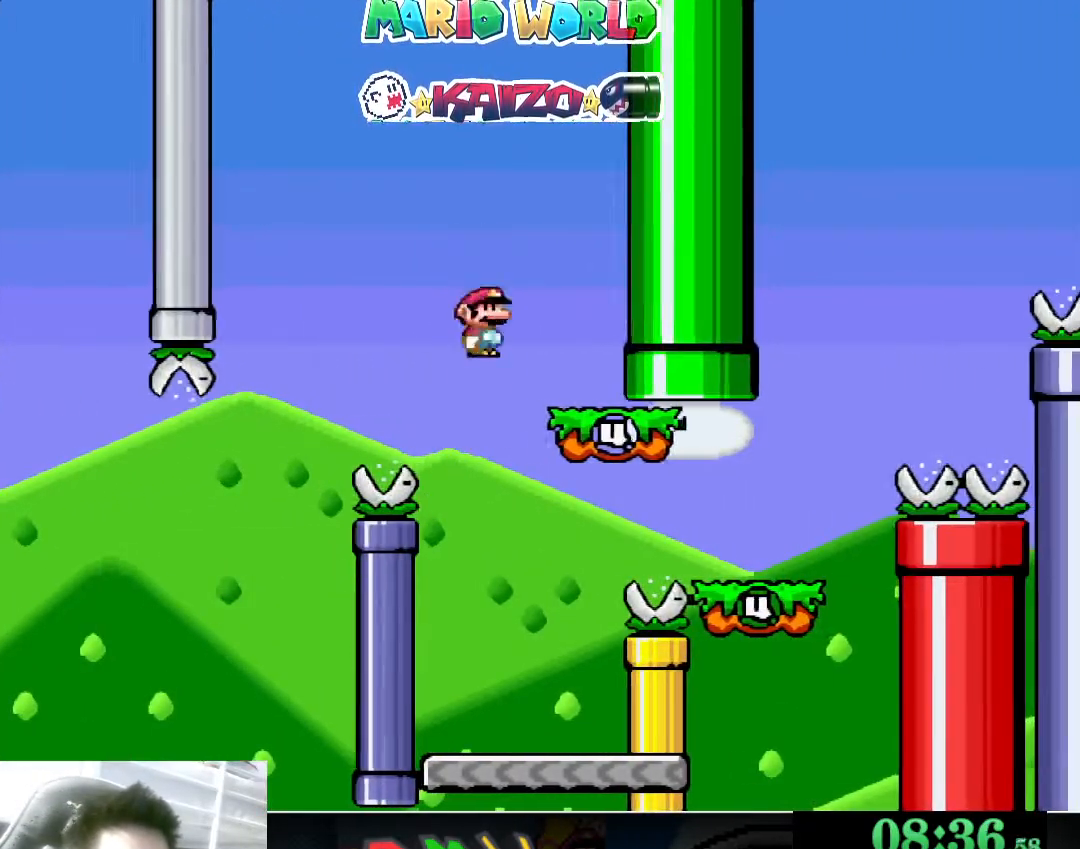
{"buttons": ["A", "X"], "left_stick": "right", "events": [[67, "X", "down"], [200, "left_stick", "right"], [367, "left_stick", "center"], [433, "left_stick", "right"], [467, "A", "down"]]}
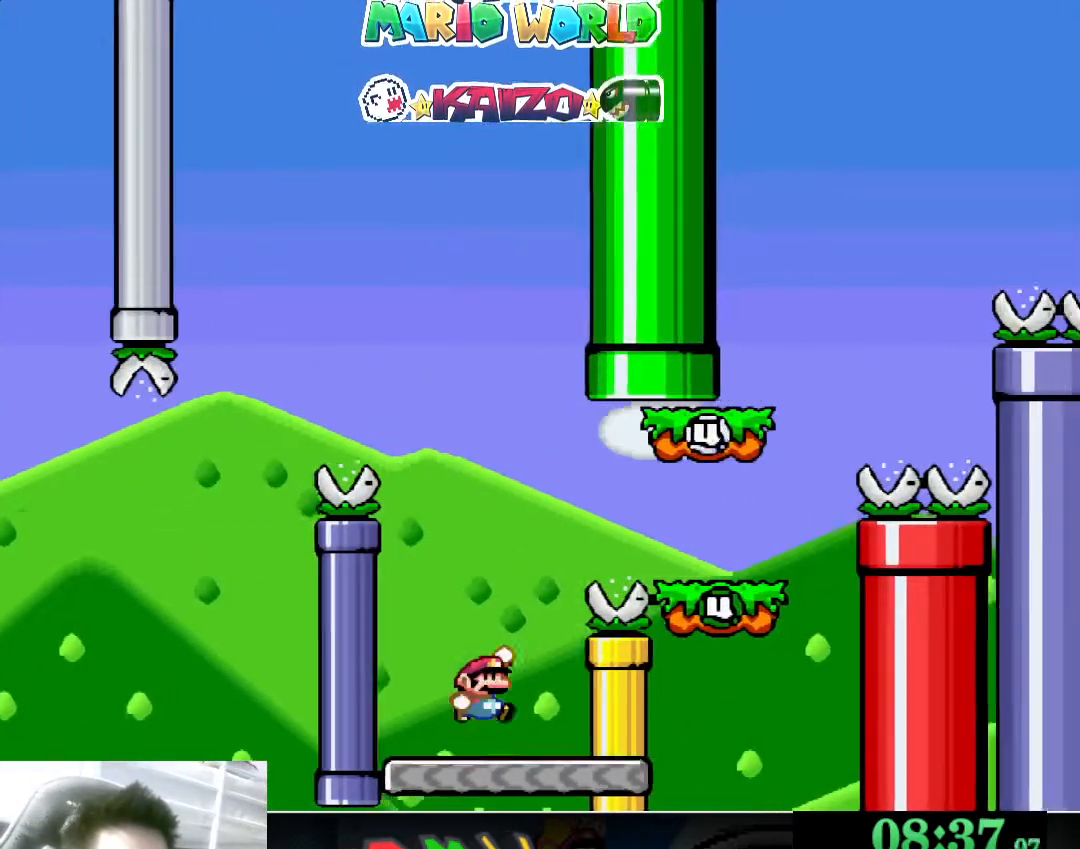
{"buttons": ["X"], "left_stick": "right", "events": [[267, "A", "up"], [367, "left_stick", "left"], [500, "left_stick", "right"]]}
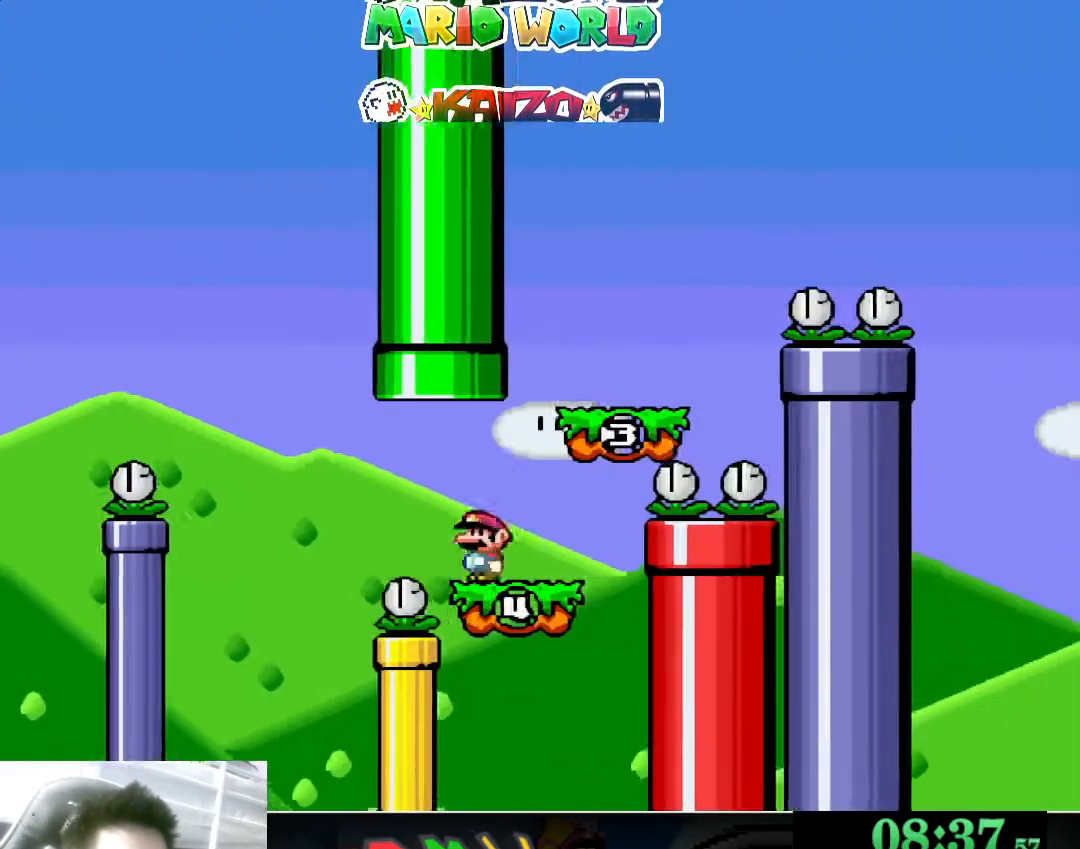
{"buttons": ["X"], "left_stick": "left", "events": [[67, "A", "down"], [267, "A", "up"], [467, "left_stick", "left"]]}
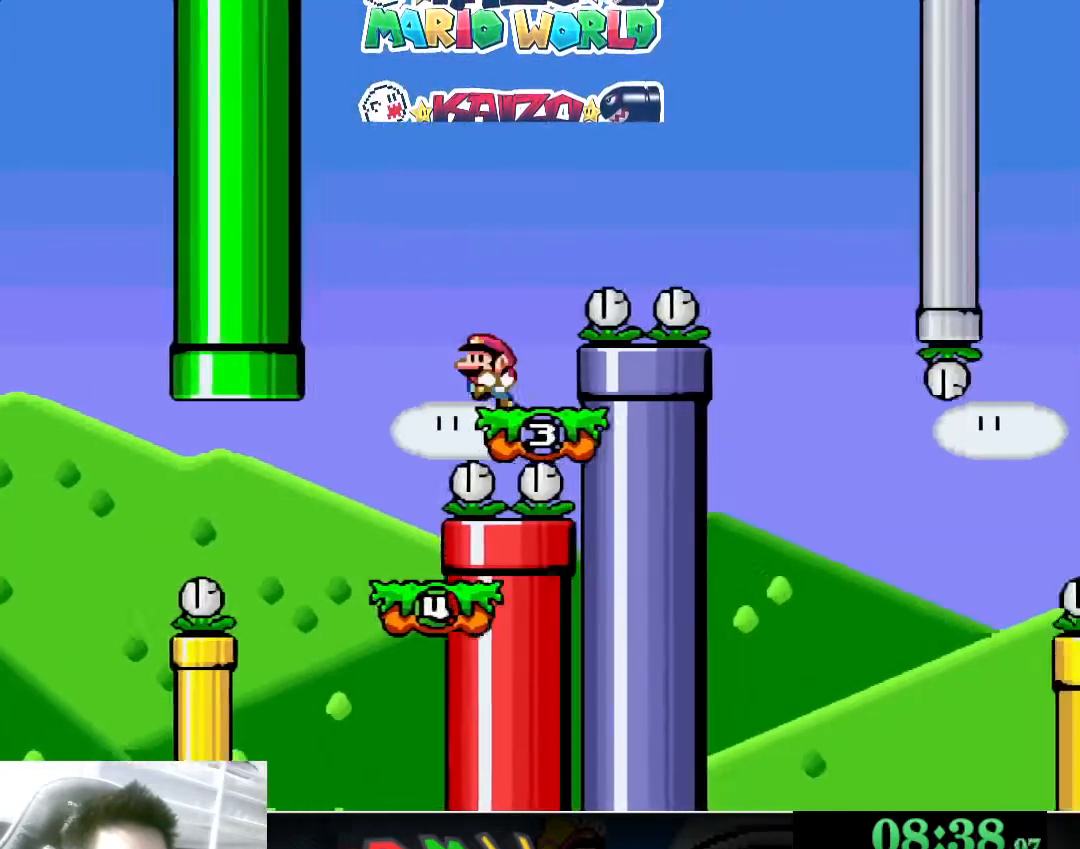
{"buttons": ["A", "X"], "left_stick": "right", "events": [[67, "A", "down"], [167, "left_stick", "right"]]}
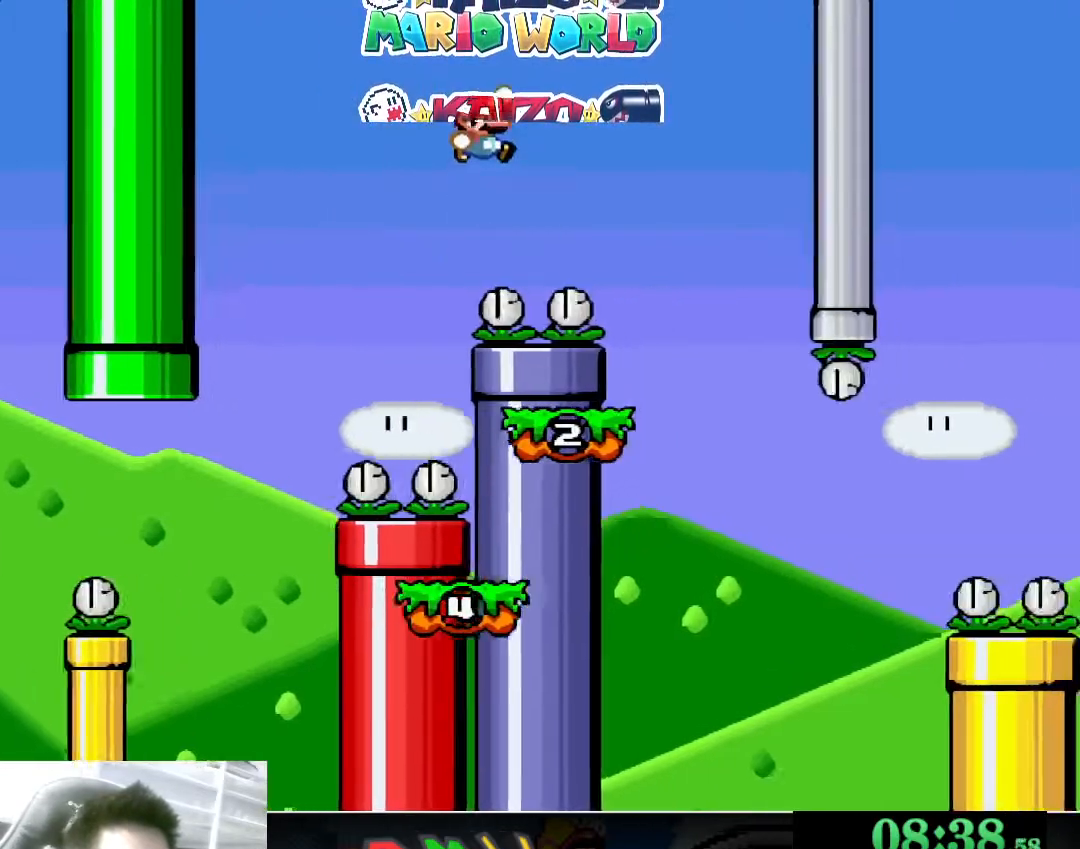
{"buttons": ["B"], "left_stick": "center", "events": [[267, "A", "up"], [267, "left_stick", "left"], [367, "X", "up"], [467, "left_stick", "center"], [500, "B", "down"]]}
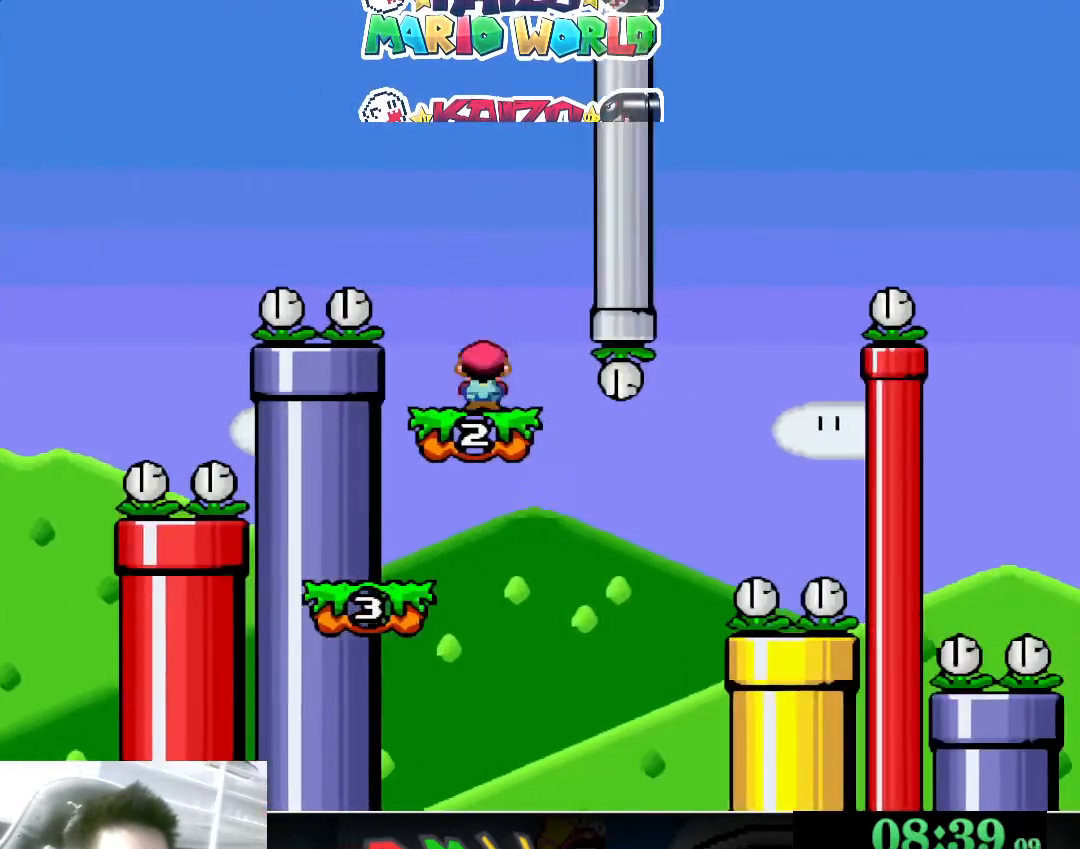
{"buttons": ["X"], "left_stick": "right", "events": [[67, "left_stick", "left"], [100, "B", "up"], [267, "left_stick", "right"], [400, "X", "down"]]}
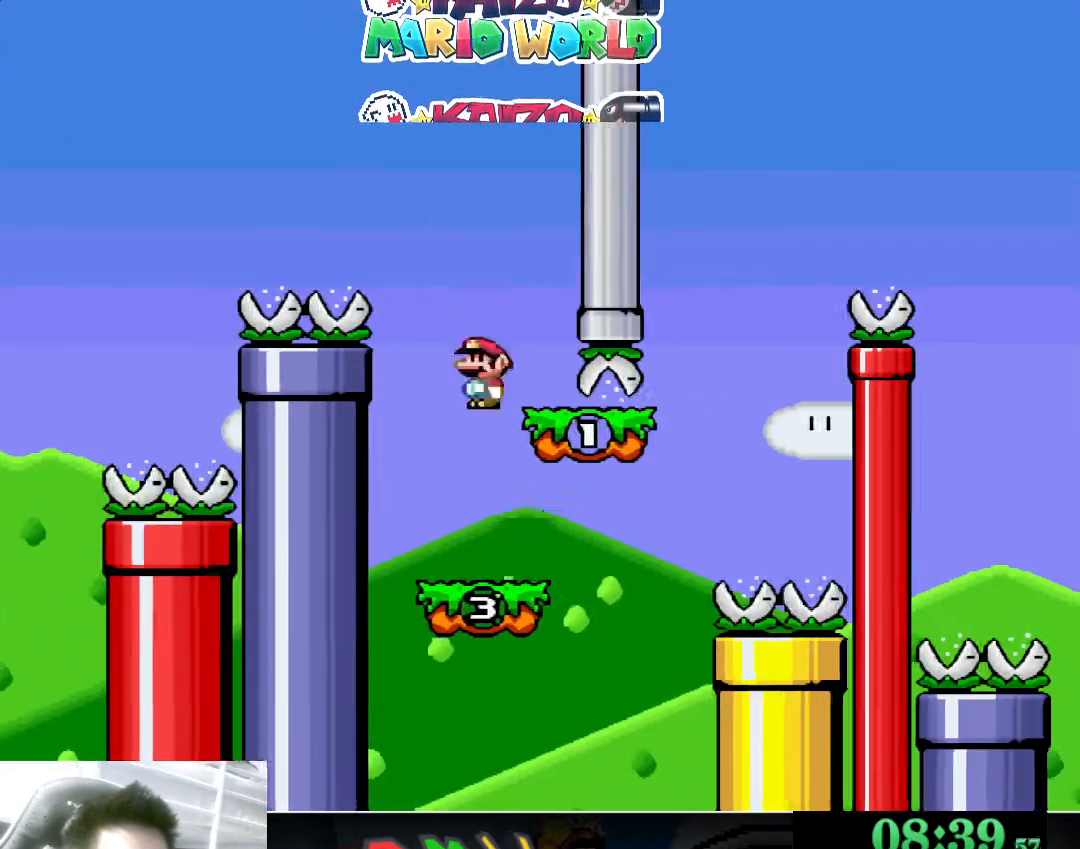
{"buttons": ["X"], "left_stick": "left", "events": [[267, "A", "down"], [433, "A", "up"], [433, "left_stick", "left"]]}